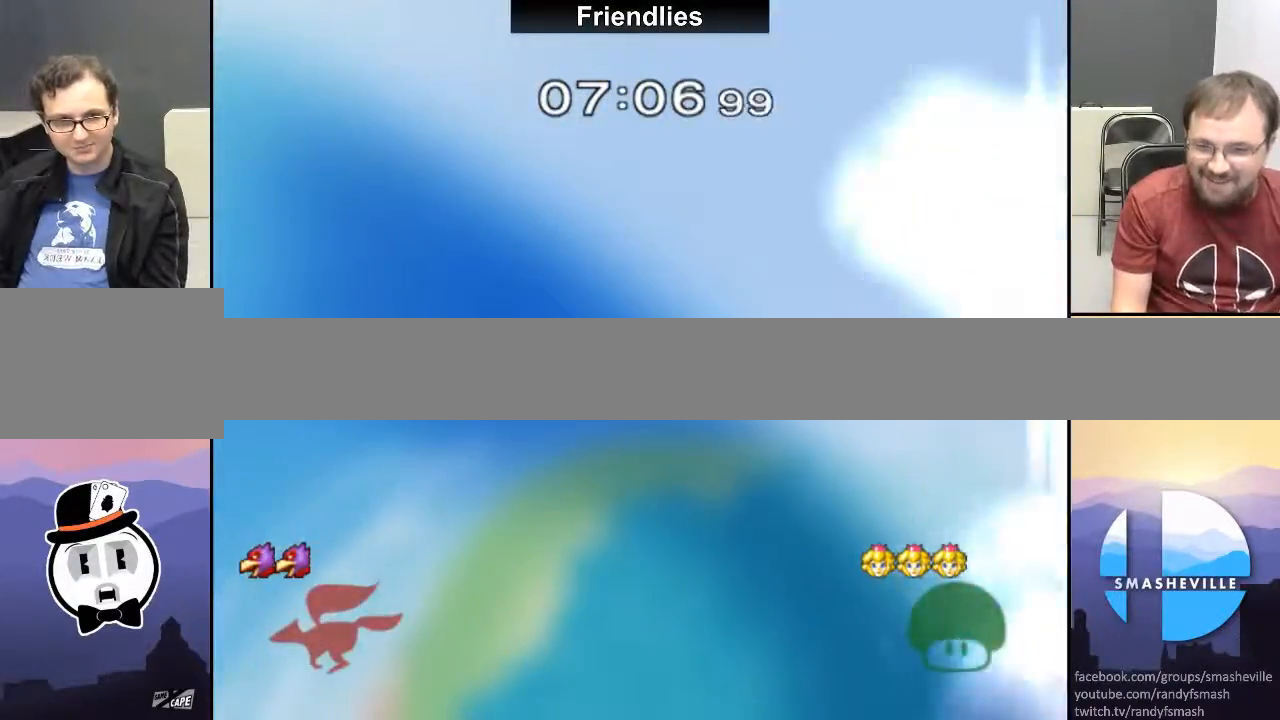
Gameplay with a controller (Nintendo layout); each line is a JSON object with the inputs held at the frame after it. "events" lists button and stick changes between this image and that frame as [ms after this image, input, new state], when the widget could be followed in between. Not read: L3 R3.
{"buttons": [], "left_stick": "center", "right_stick": "center", "events": []}
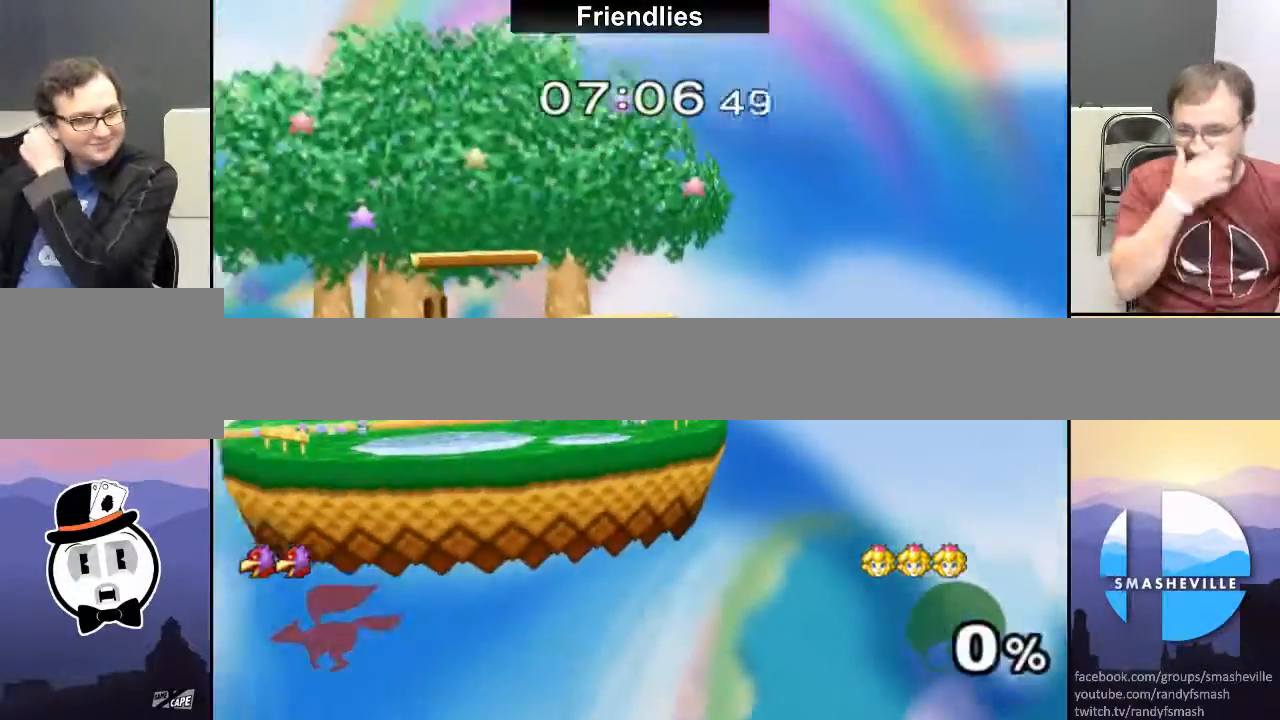
{"buttons": [], "left_stick": "center", "right_stick": "center", "events": []}
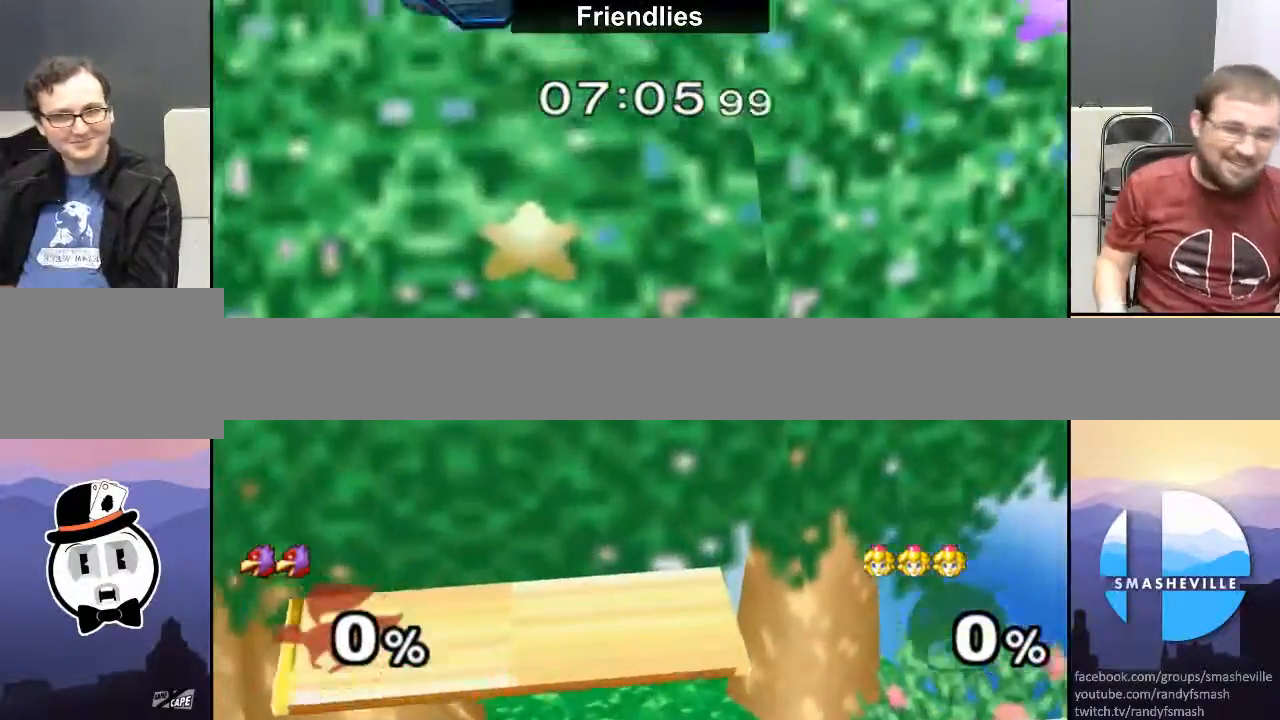
{"buttons": [], "left_stick": "center", "right_stick": "center", "events": [[283, "left_stick", "down"], [400, "left_stick", "center"]]}
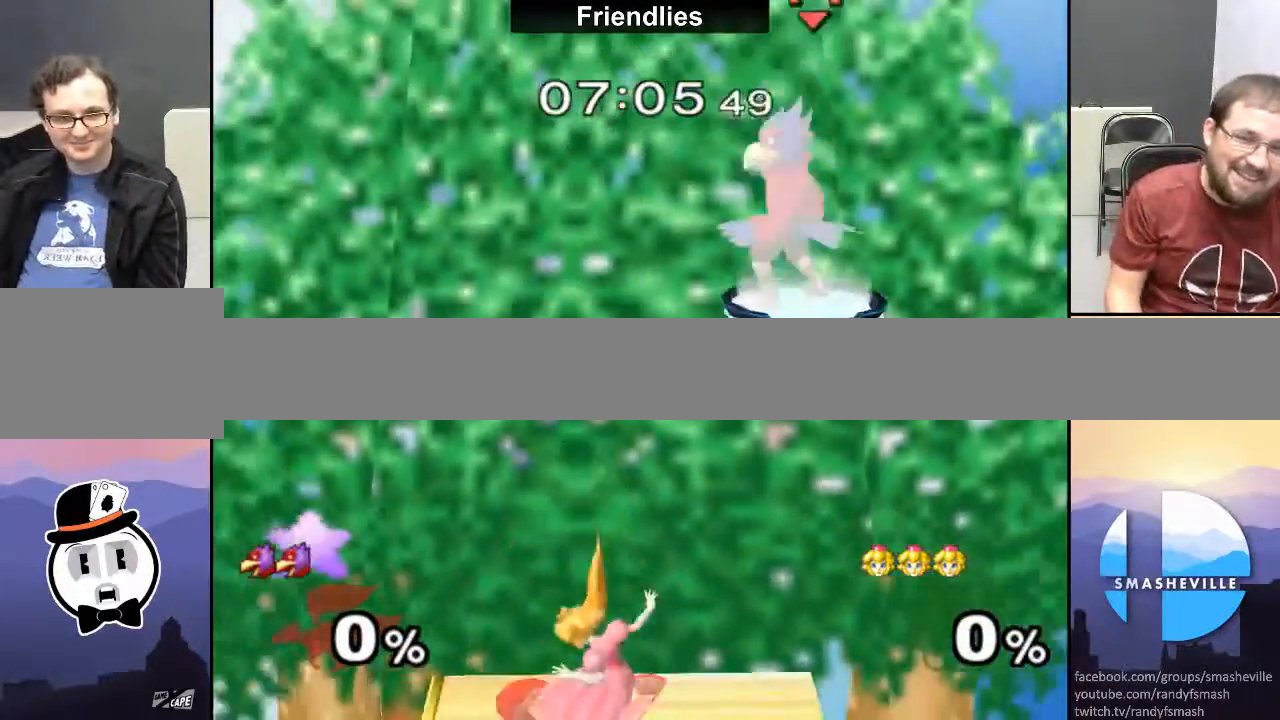
{"buttons": ["R1"], "left_stick": "left", "right_stick": "center", "events": [[217, "B", "down"], [217, "left_stick", "down"], [283, "B", "up"], [317, "B", "down"], [367, "R1", "down"], [400, "left_stick", "left"], [467, "B", "up"]]}
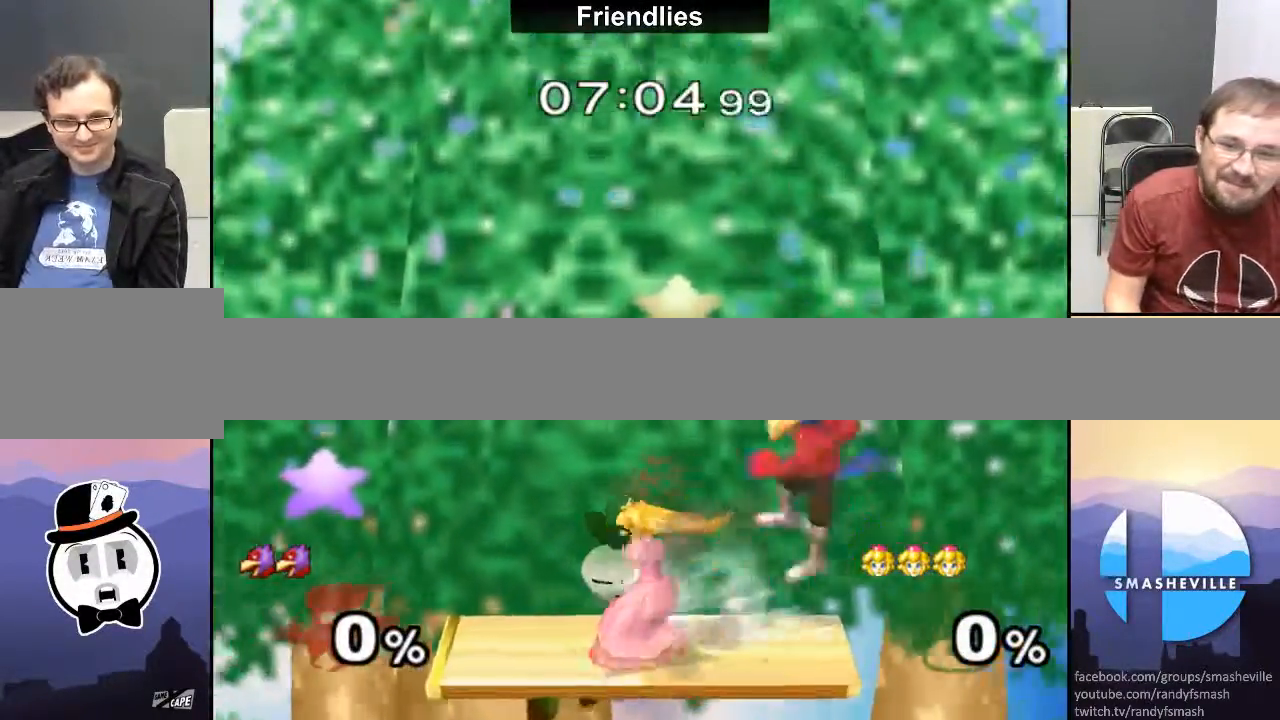
{"buttons": ["X"], "left_stick": "right", "right_stick": "center", "events": [[250, "left_stick", "down-left"], [400, "R1", "up"], [433, "X", "down"], [433, "left_stick", "right"]]}
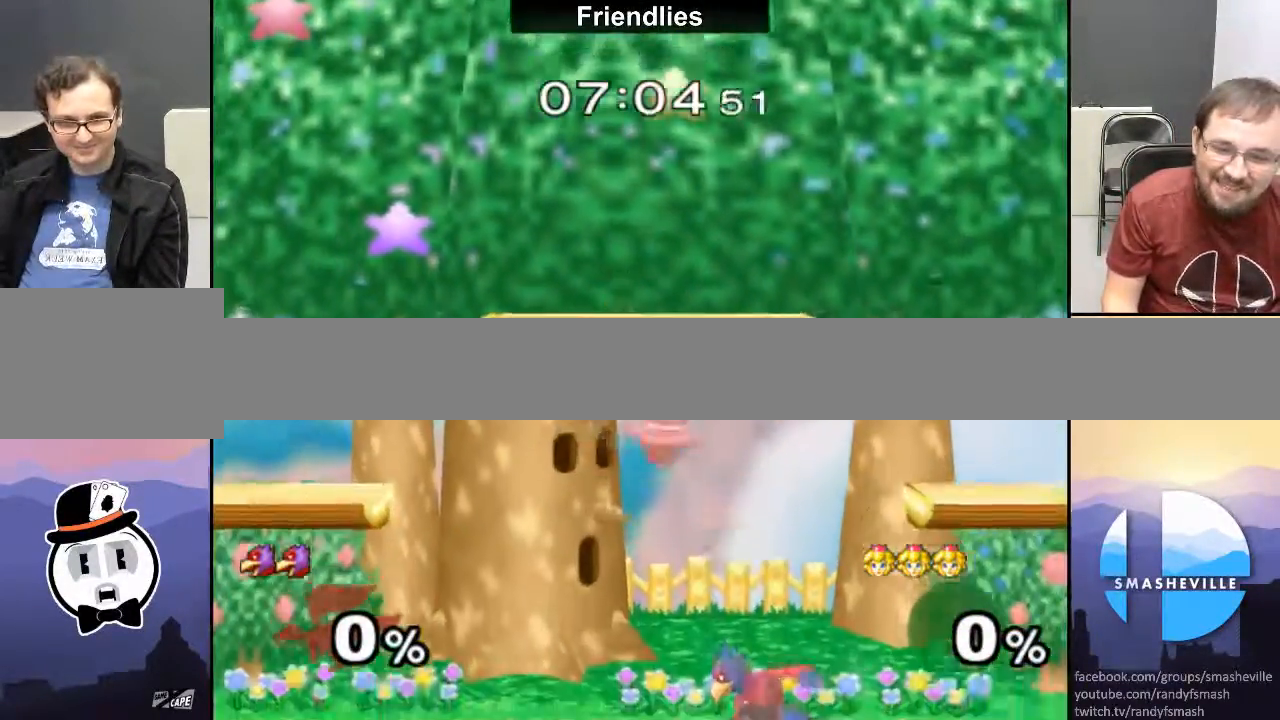
{"buttons": ["R1"], "left_stick": "left", "right_stick": "center", "events": [[117, "left_stick", "left"], [250, "X", "up"], [317, "left_stick", "down-left"], [333, "R1", "down"], [467, "left_stick", "left"]]}
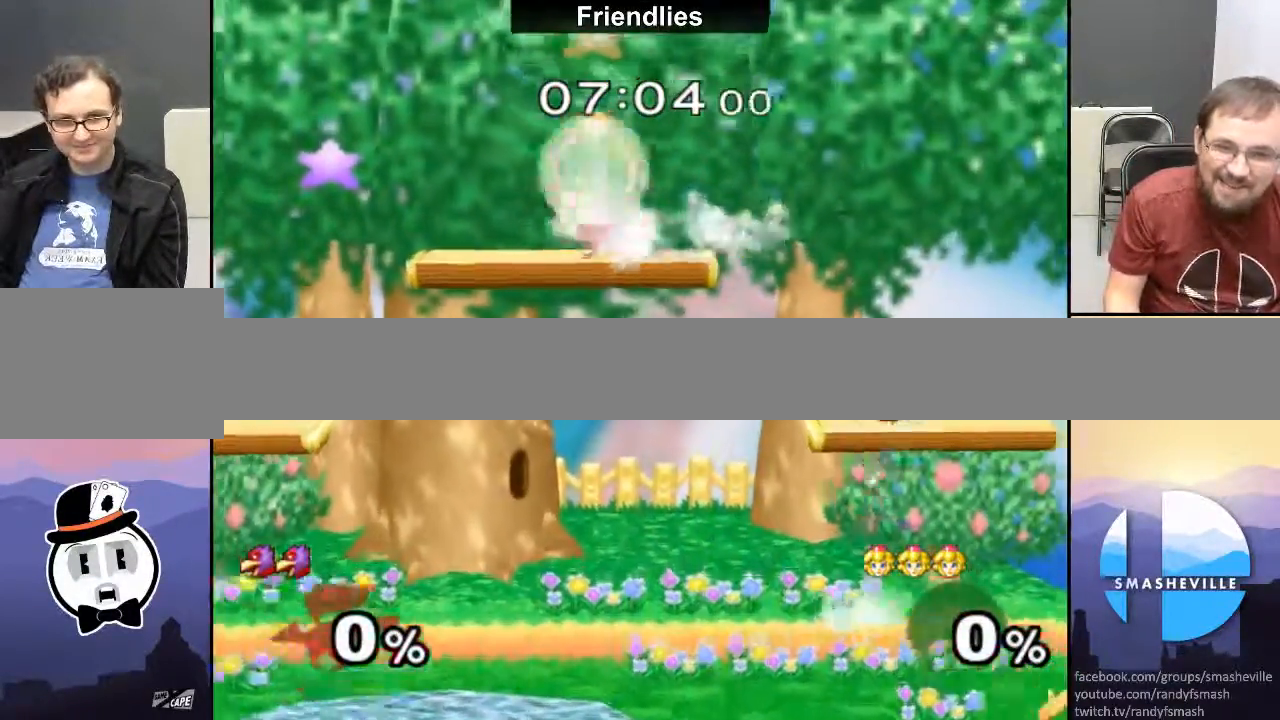
{"buttons": ["R1"], "left_stick": "down-right", "right_stick": "center", "events": [[67, "left_stick", "down-left"], [217, "left_stick", "down-right"], [283, "R1", "up"], [283, "left_stick", "right"], [350, "right_stick", "right"], [467, "left_stick", "down-right"], [483, "R1", "down"], [500, "right_stick", "center"]]}
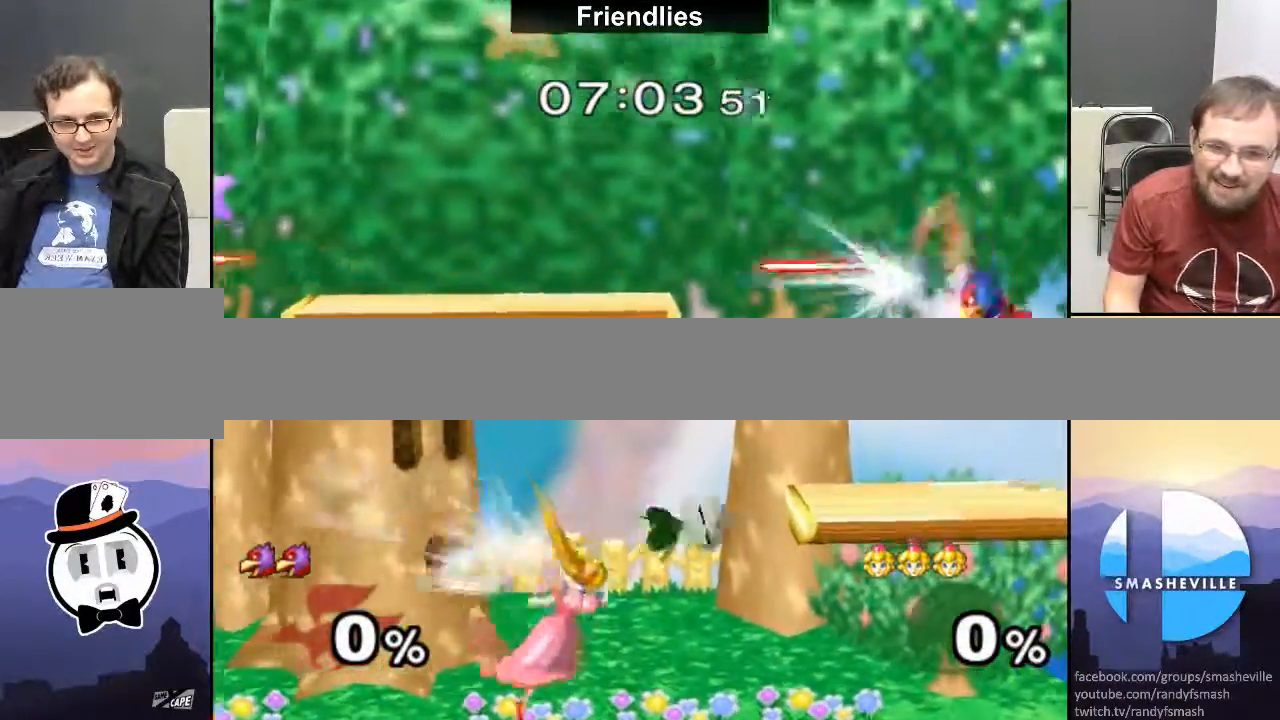
{"buttons": ["X"], "left_stick": "down-right", "right_stick": "center", "events": [[167, "left_stick", "center"], [217, "R1", "up"], [283, "left_stick", "right"], [400, "X", "down"], [500, "left_stick", "down-right"]]}
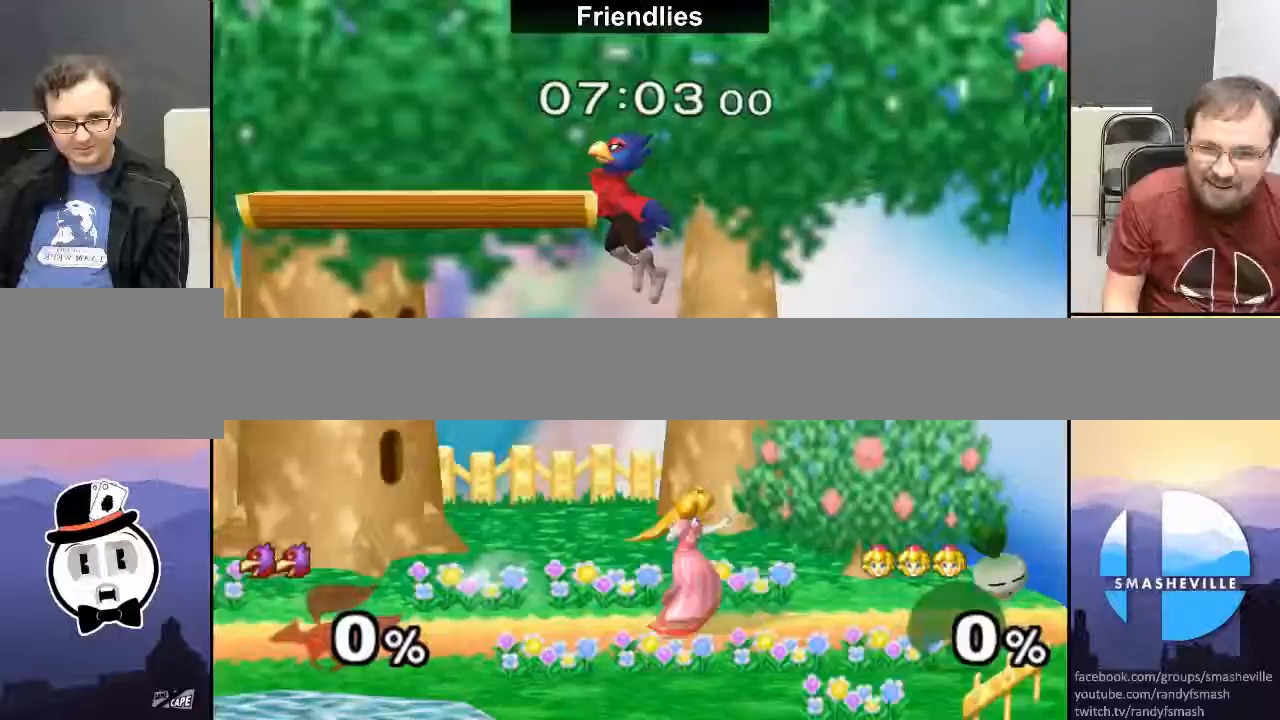
{"buttons": ["X"], "left_stick": "left", "right_stick": "center", "events": [[33, "left_stick", "right"], [67, "left_stick", "center"], [83, "A", "down"], [200, "A", "up"], [217, "X", "up"], [217, "left_stick", "down"], [283, "left_stick", "center"], [367, "left_stick", "left"], [450, "X", "down"]]}
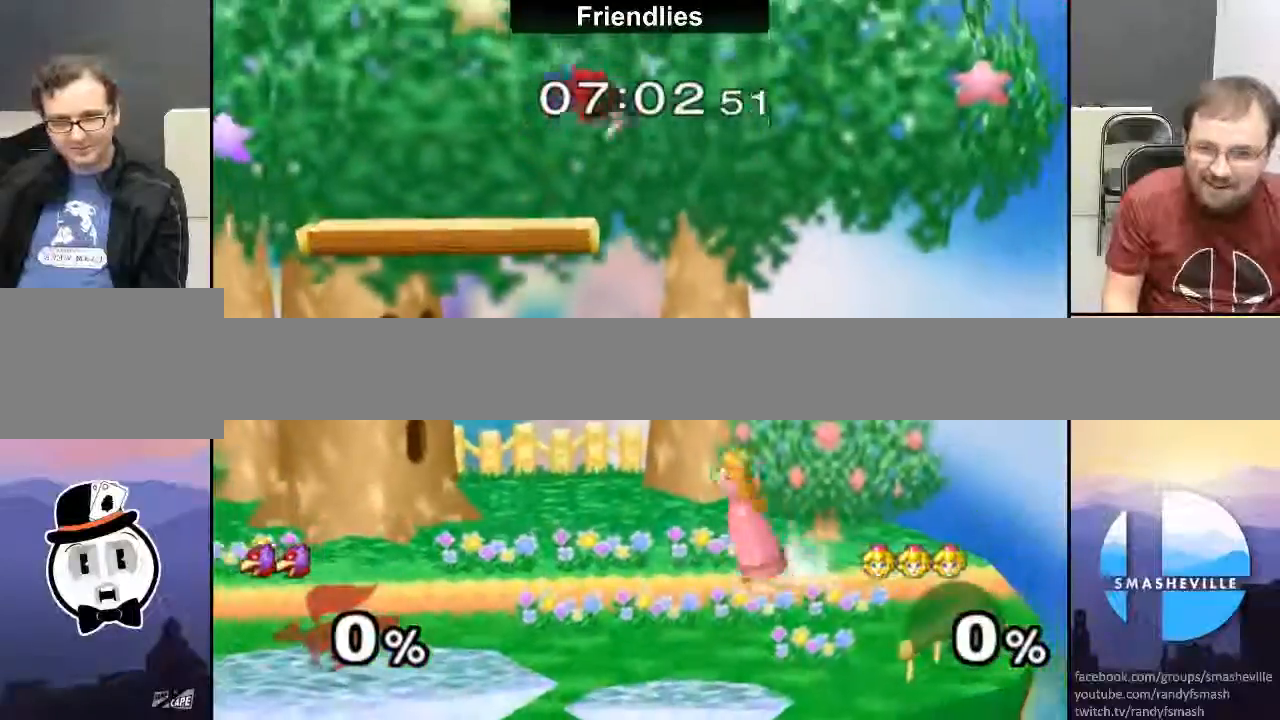
{"buttons": [], "left_stick": "down", "right_stick": "center", "events": [[167, "left_stick", "center"], [200, "A", "down"], [350, "A", "up"], [350, "X", "up"], [400, "left_stick", "down"]]}
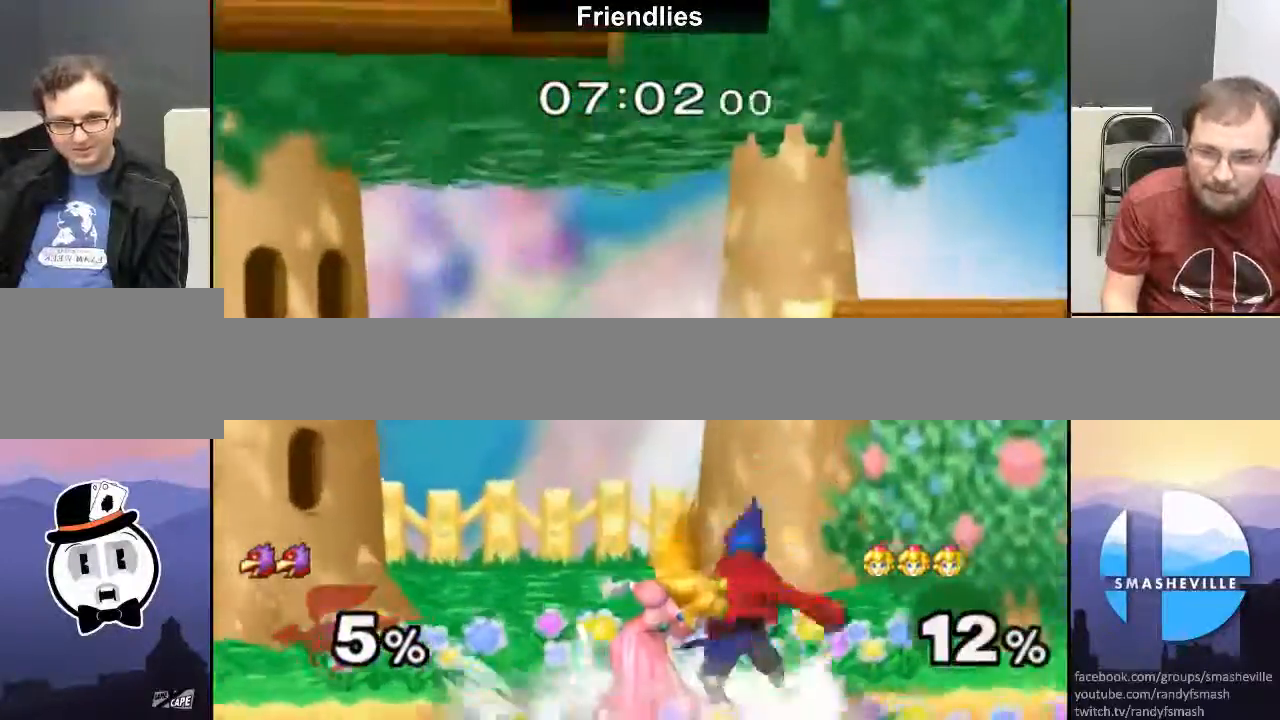
{"buttons": [], "left_stick": "down", "right_stick": "center", "events": [[17, "left_stick", "center"], [100, "left_stick", "right"], [167, "X", "down"], [233, "left_stick", "down"], [300, "left_stick", "center"], [333, "A", "down"], [467, "A", "up"], [467, "X", "up"], [483, "left_stick", "down"]]}
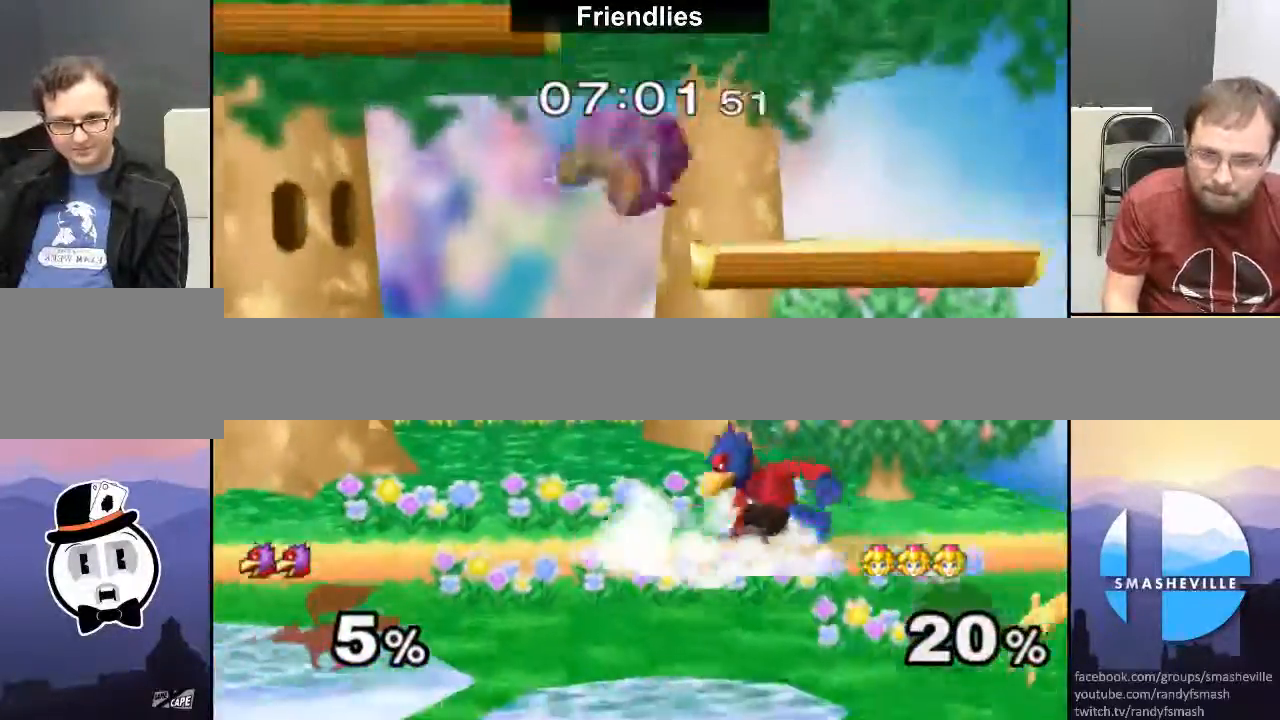
{"buttons": [], "left_stick": "left", "right_stick": "center", "events": [[167, "left_stick", "left"]]}
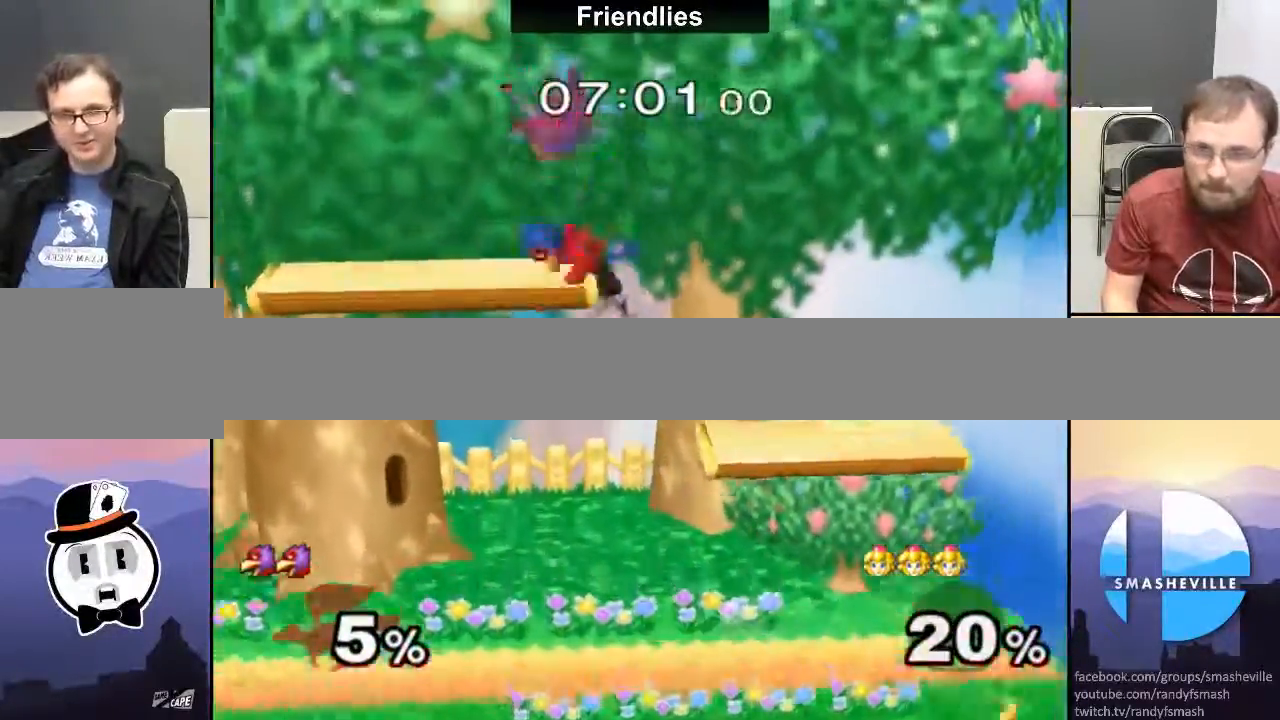
{"buttons": ["R1"], "left_stick": "left", "right_stick": "center", "events": [[483, "R1", "down"]]}
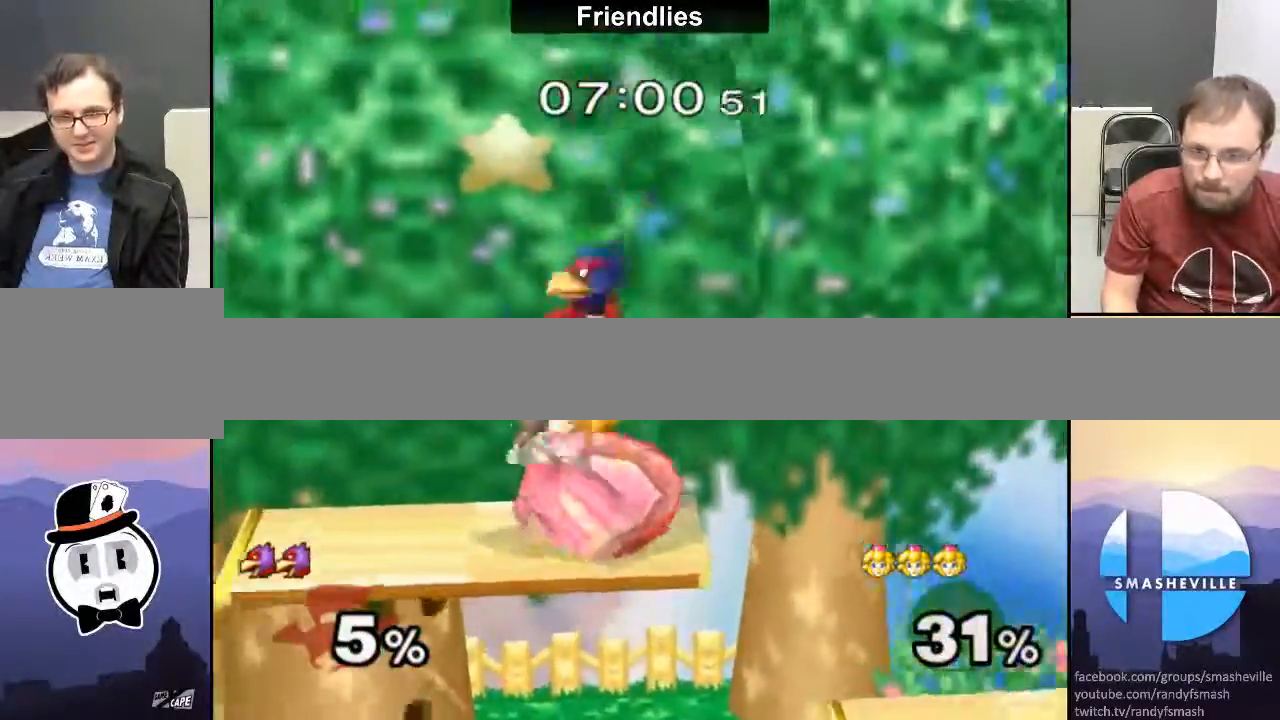
{"buttons": ["R1"], "left_stick": "left", "right_stick": "center", "events": [[200, "A", "down"], [267, "A", "up"], [267, "left_stick", "down-left"], [400, "left_stick", "left"]]}
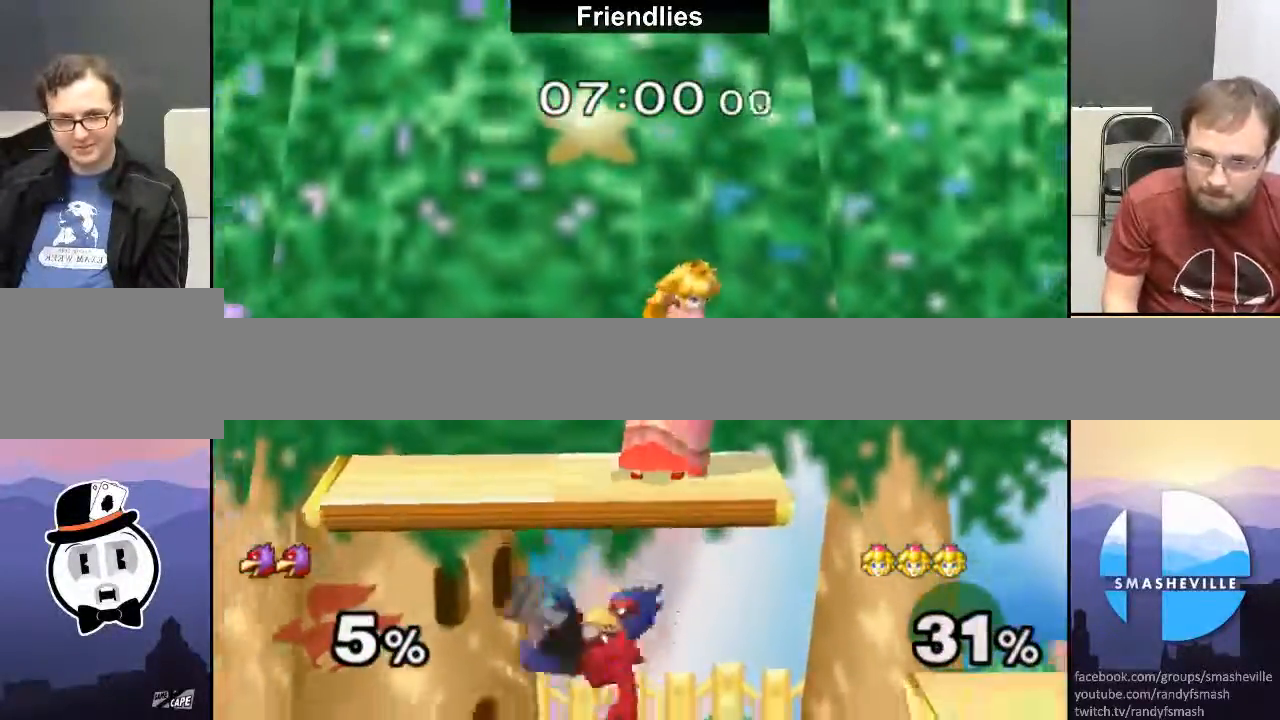
{"buttons": [], "left_stick": "left", "right_stick": "center", "events": [[233, "left_stick", "down-left"], [333, "right_stick", "left"], [367, "left_stick", "left"], [417, "right_stick", "center"], [483, "R1", "up"]]}
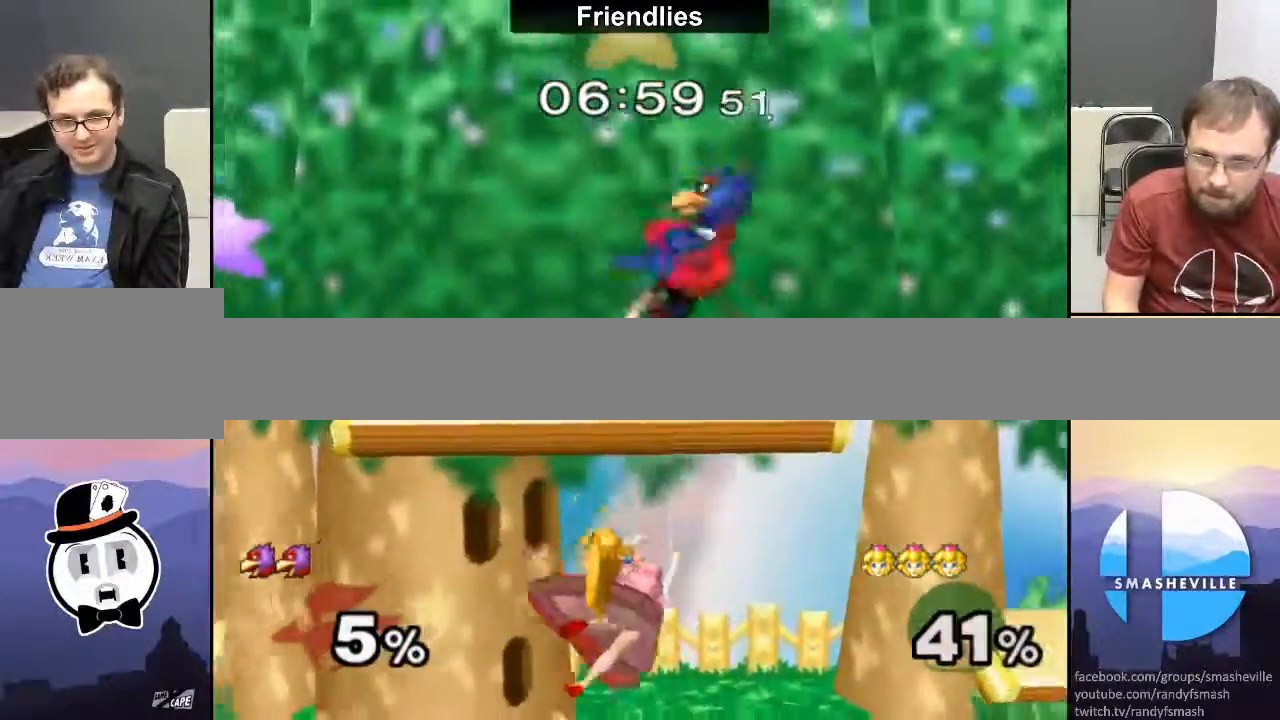
{"buttons": [], "left_stick": "right", "right_stick": "center", "events": [[167, "left_stick", "down-left"], [267, "left_stick", "center"], [483, "left_stick", "right"]]}
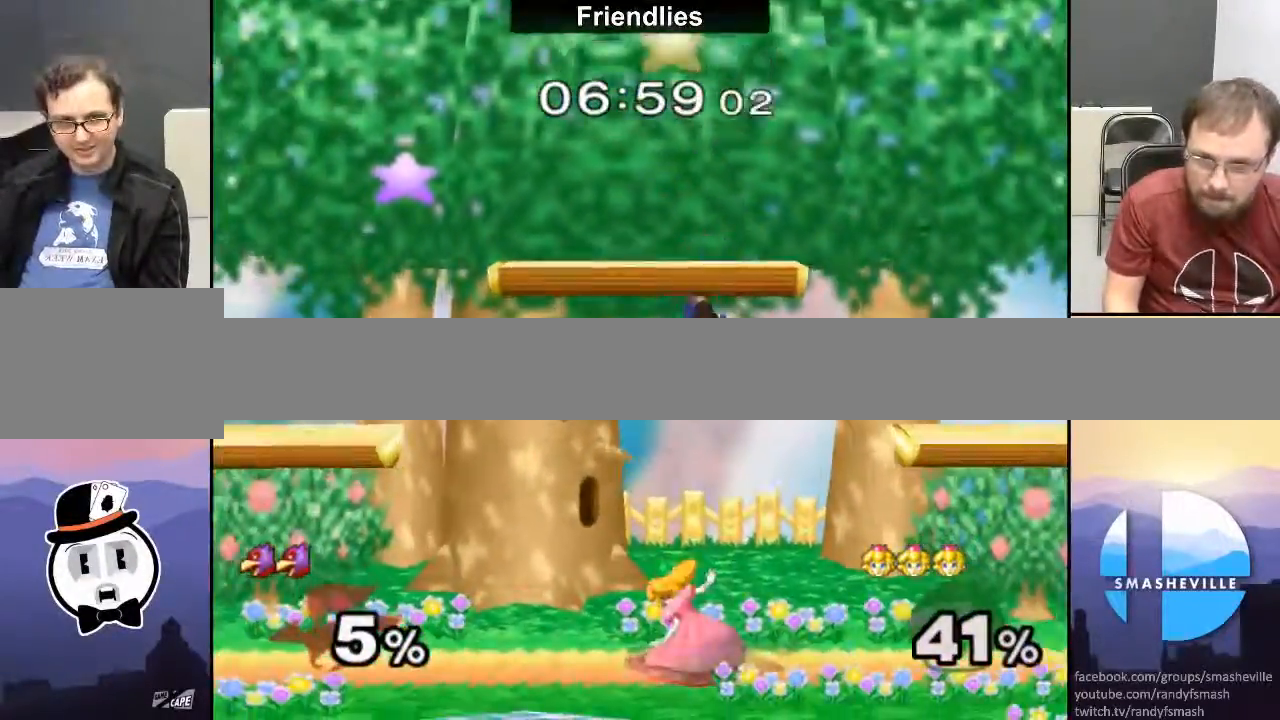
{"buttons": [], "left_stick": "up-left", "right_stick": "center", "events": [[83, "B", "down"], [83, "left_stick", "up"], [200, "B", "up"], [500, "left_stick", "up-left"]]}
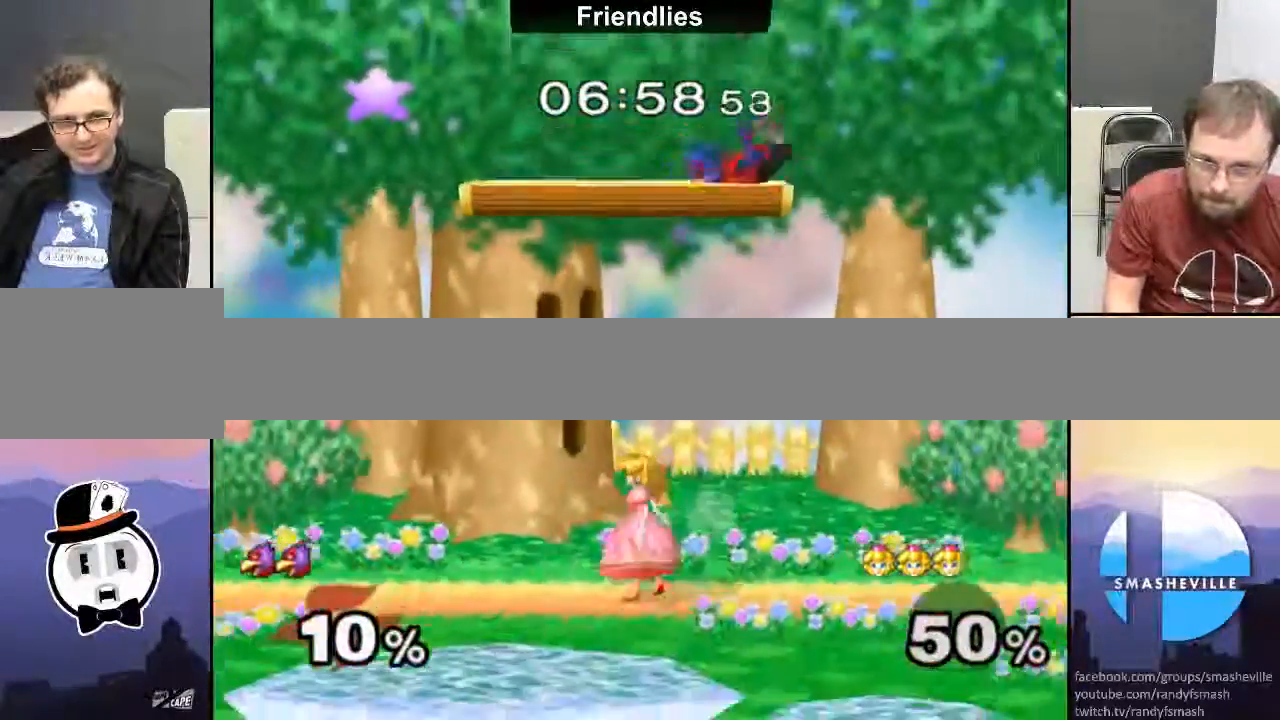
{"buttons": [], "left_stick": "left", "right_stick": "center", "events": [[117, "left_stick", "center"], [200, "left_stick", "right"], [267, "X", "down"], [417, "X", "up"], [417, "left_stick", "left"]]}
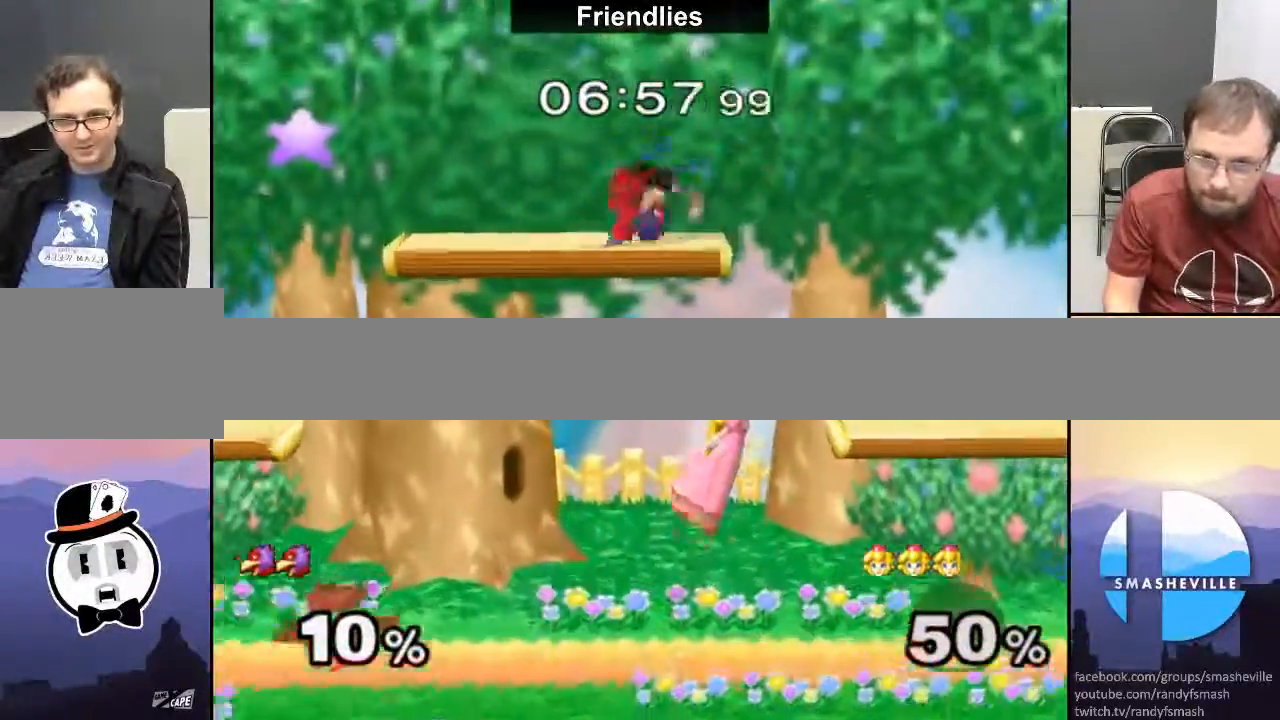
{"buttons": [], "left_stick": "left", "right_stick": "center", "events": [[150, "X", "down"], [300, "X", "up"]]}
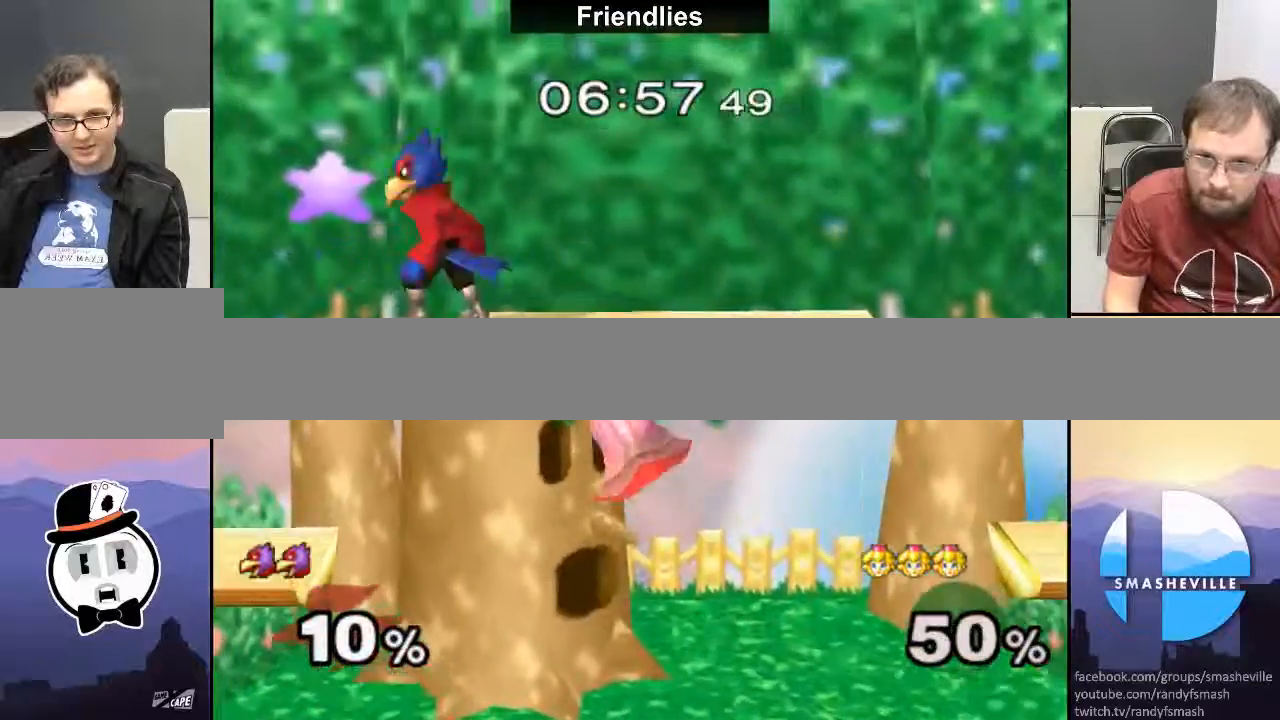
{"buttons": [], "left_stick": "left", "right_stick": "center", "events": [[17, "right_stick", "left"], [117, "right_stick", "center"]]}
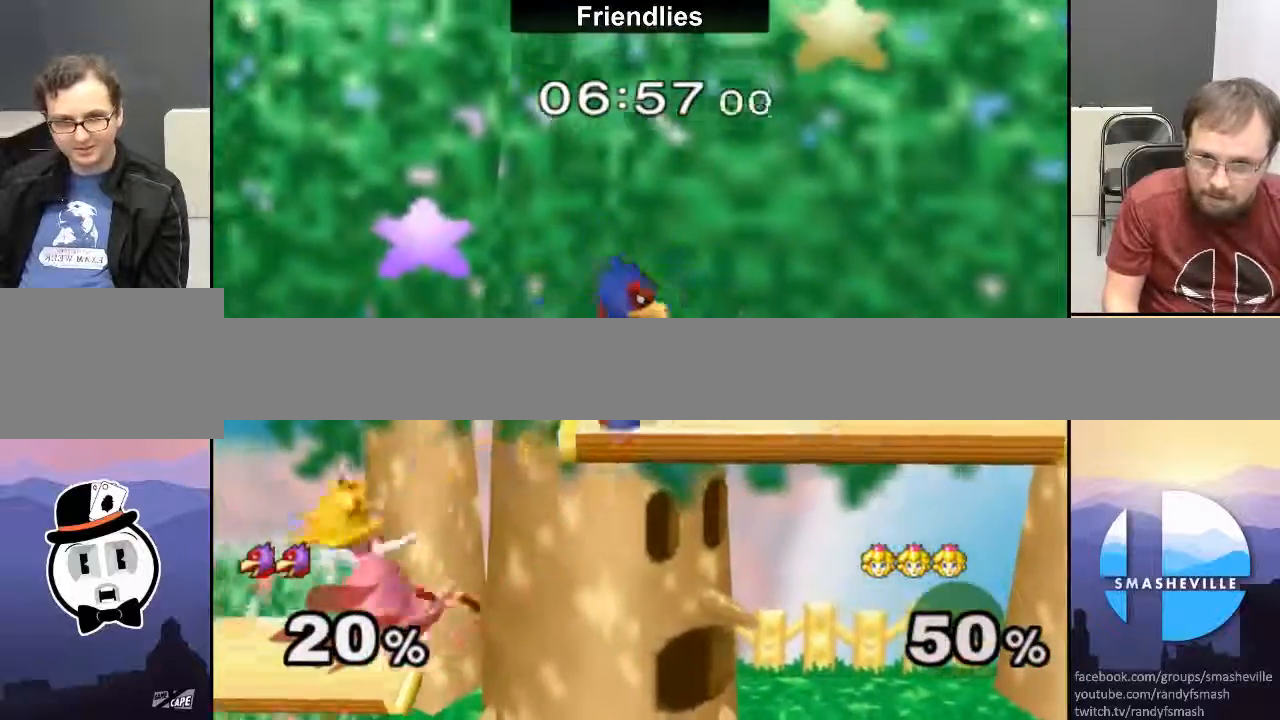
{"buttons": ["A", "X"], "left_stick": "center", "right_stick": "center", "events": [[83, "left_stick", "center"], [217, "left_stick", "right"], [283, "X", "down"], [433, "left_stick", "center"], [500, "A", "down"]]}
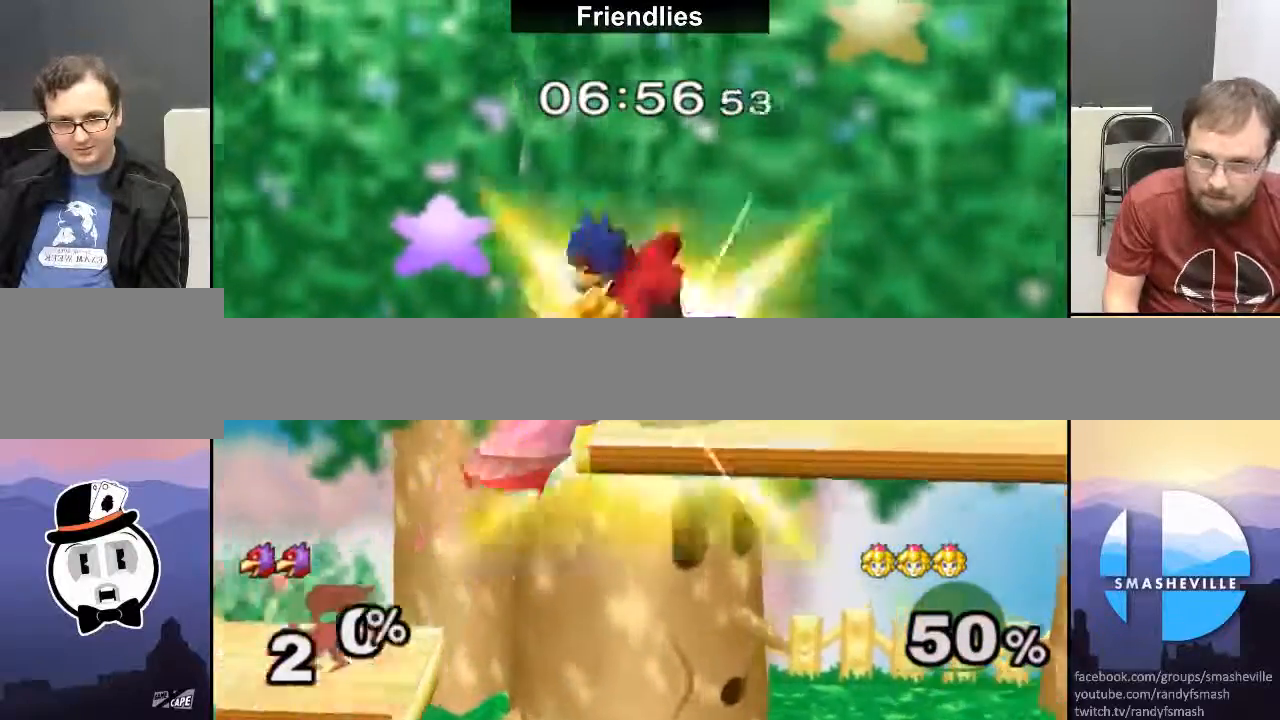
{"buttons": ["R1"], "left_stick": "down", "right_stick": "center", "events": [[167, "A", "up"], [167, "X", "up"], [250, "left_stick", "right"], [467, "R1", "down"], [500, "left_stick", "down"]]}
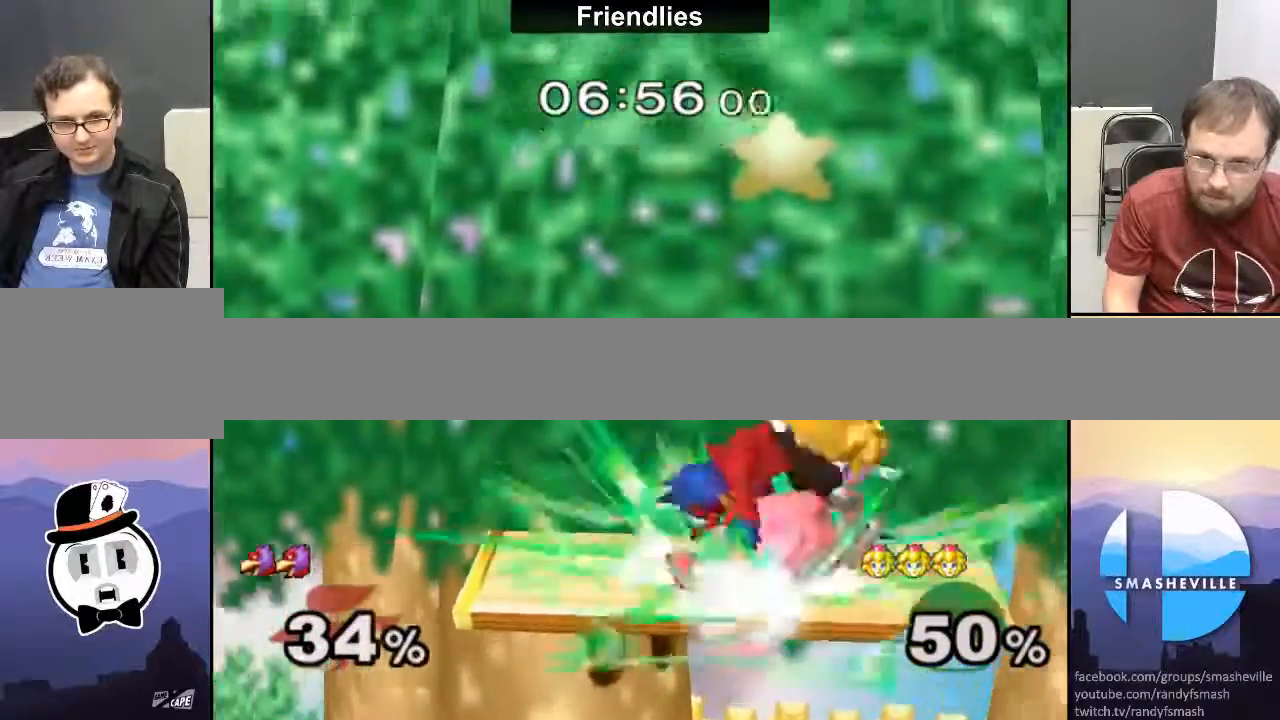
{"buttons": ["A"], "left_stick": "center", "right_stick": "center", "events": [[67, "left_stick", "center"], [133, "R1", "up"], [267, "left_stick", "left"], [300, "A", "down"], [333, "left_stick", "center"]]}
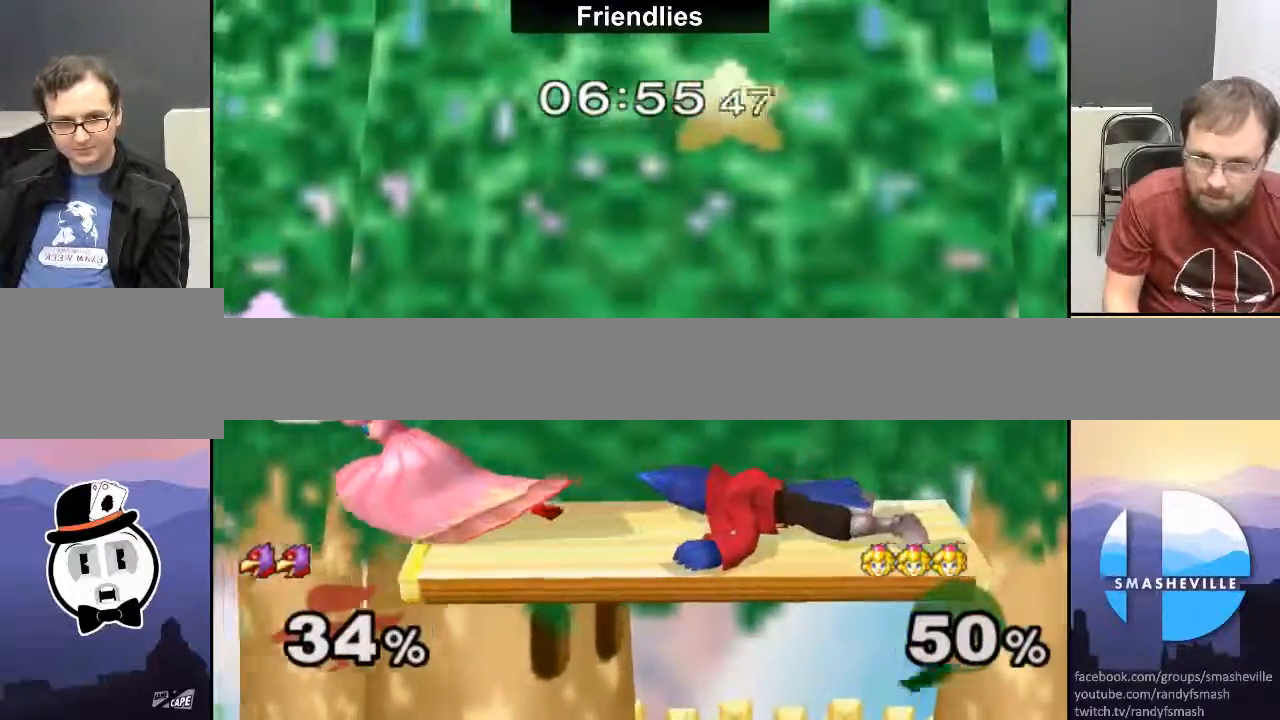
{"buttons": [], "left_stick": "center", "right_stick": "center", "events": [[100, "A", "up"]]}
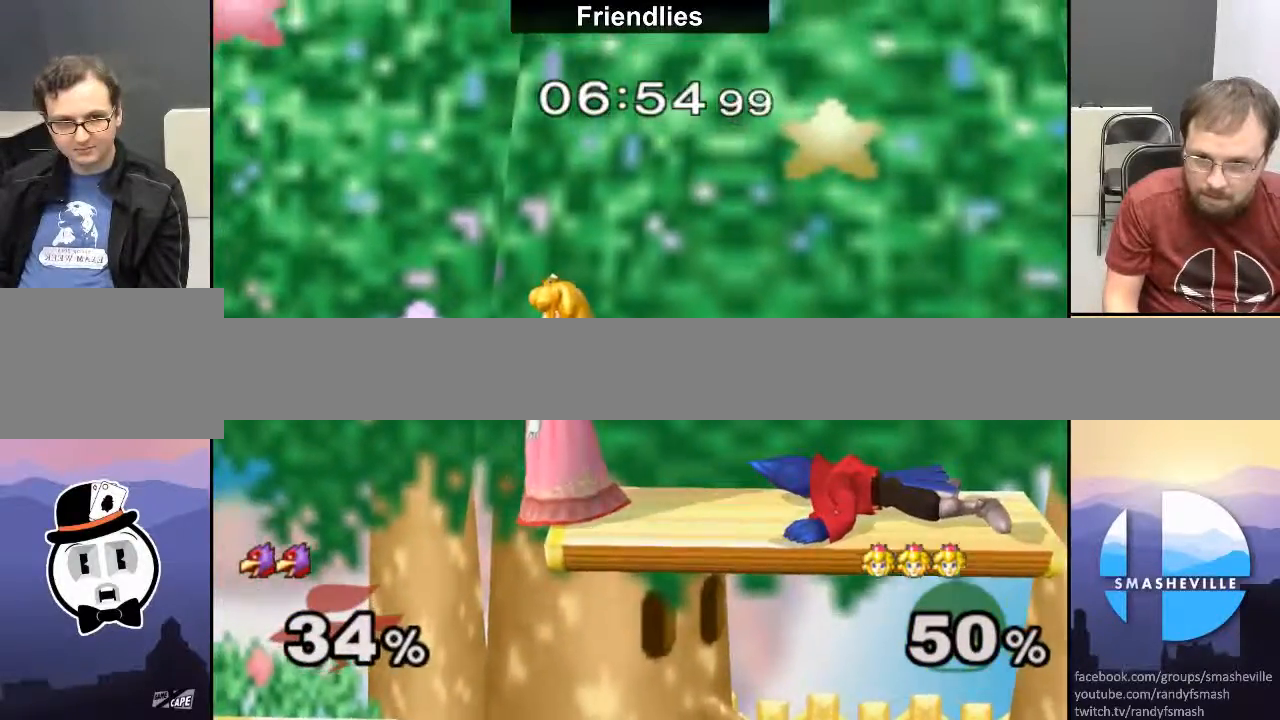
{"buttons": ["R1"], "left_stick": "right", "right_stick": "center", "events": [[250, "left_stick", "right"], [433, "R1", "down"]]}
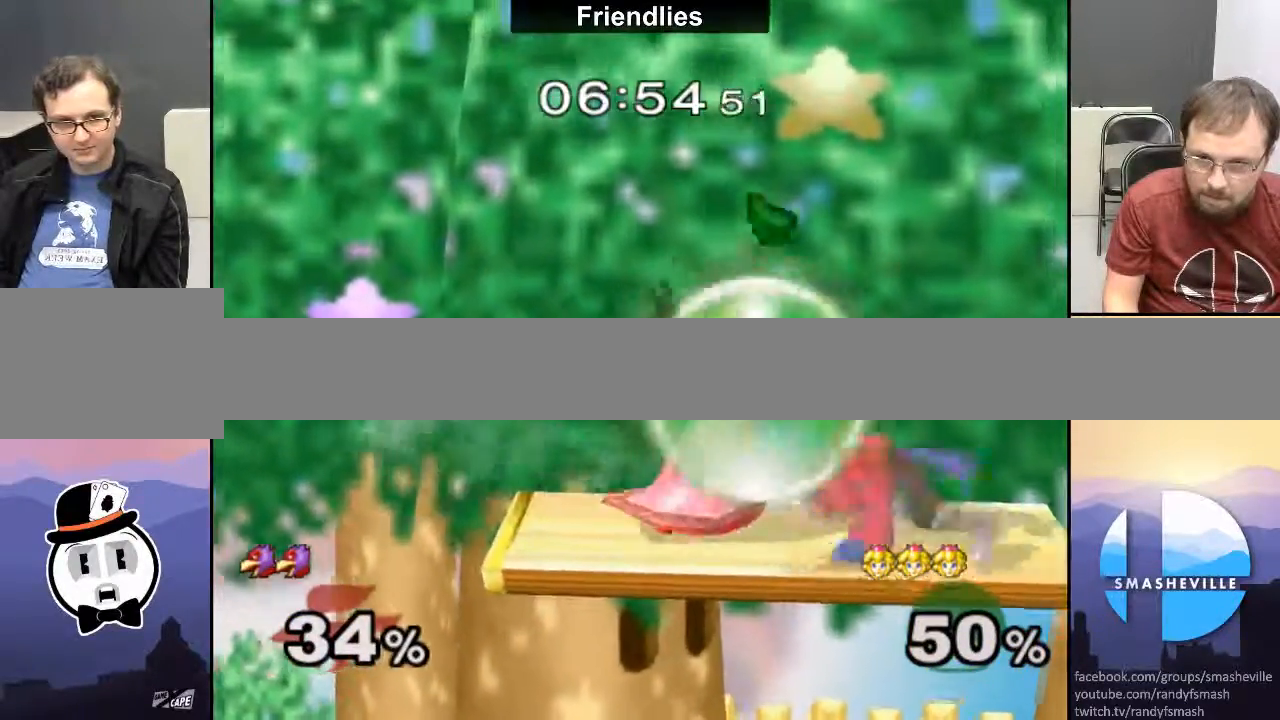
{"buttons": ["A", "R1"], "left_stick": "right", "right_stick": "center", "events": [[400, "A", "down"]]}
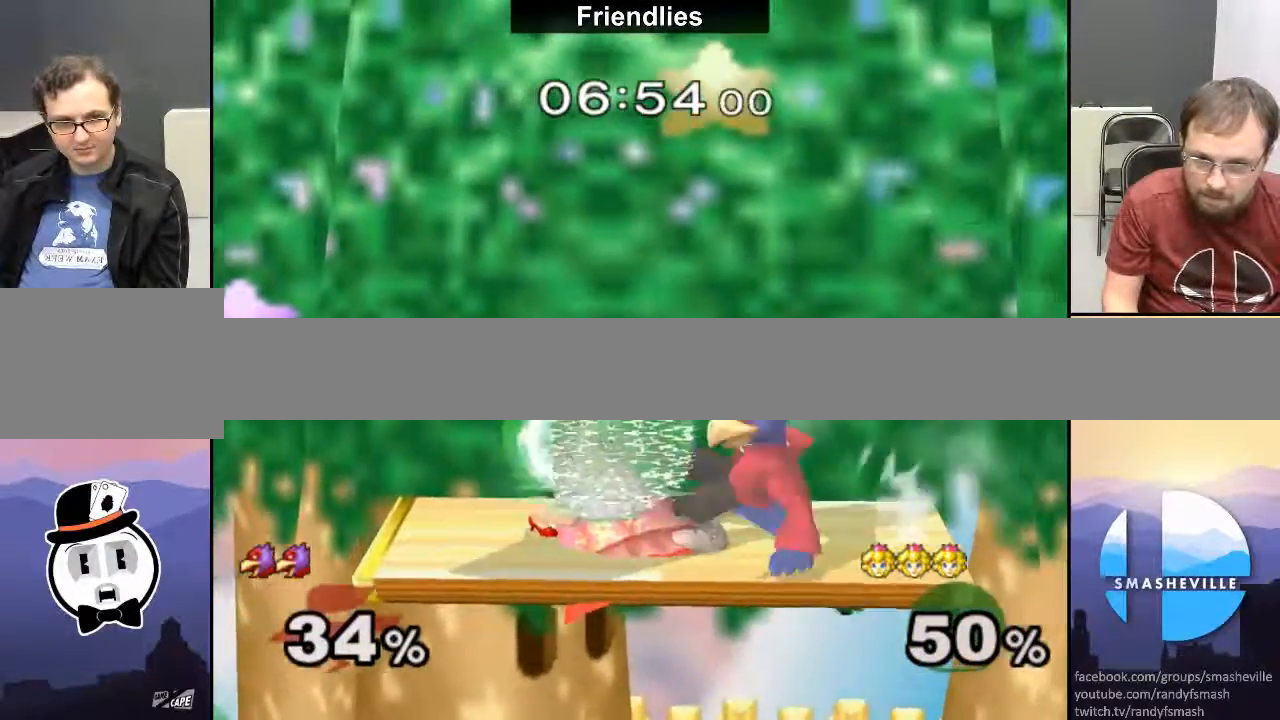
{"buttons": ["R1"], "left_stick": "center", "right_stick": "center", "events": [[33, "A", "up"], [200, "A", "down"], [500, "A", "up"], [500, "left_stick", "center"]]}
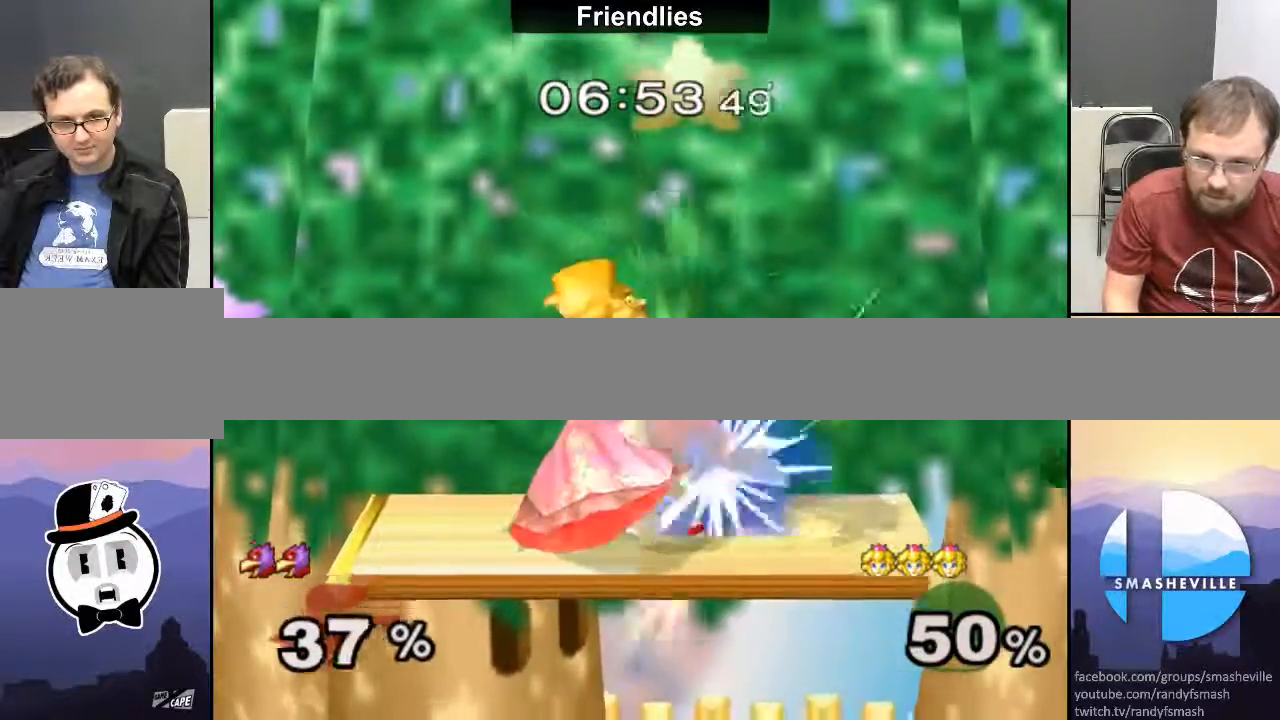
{"buttons": ["R1"], "left_stick": "down", "right_stick": "center", "events": [[33, "A", "down"], [183, "A", "up"], [350, "right_stick", "up"], [433, "right_stick", "center"], [467, "left_stick", "down"]]}
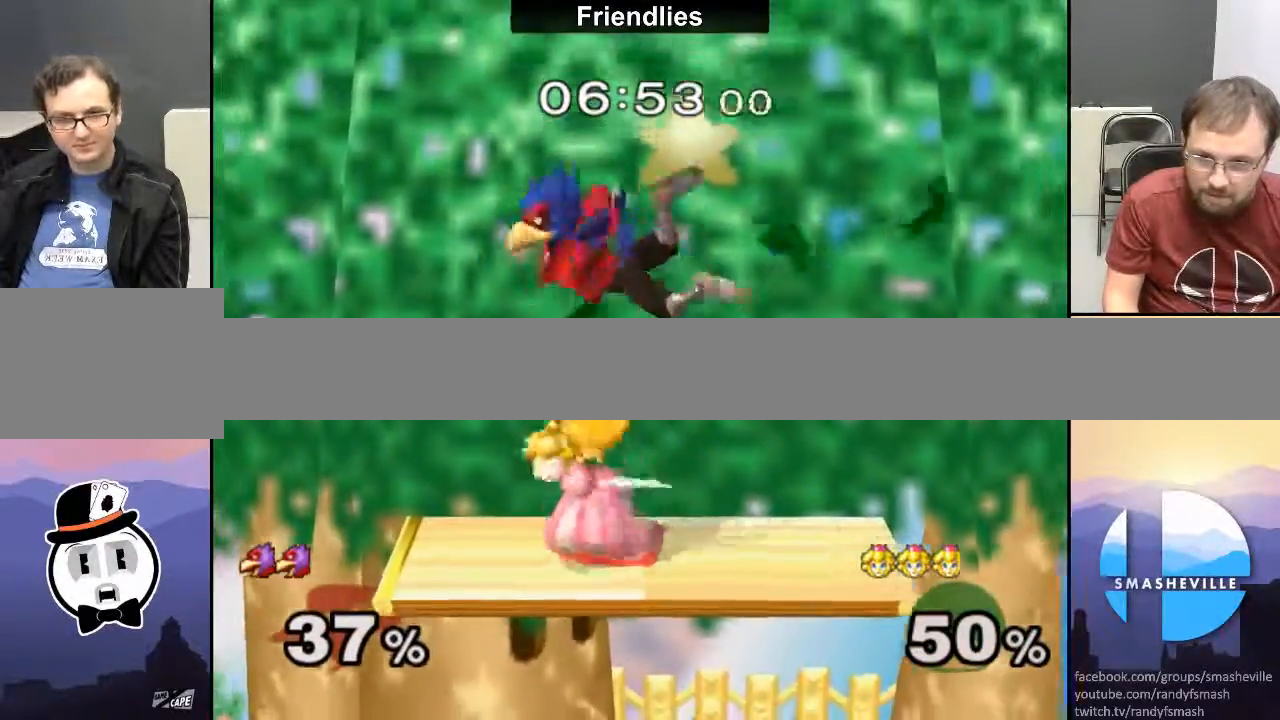
{"buttons": ["R1"], "left_stick": "down-right", "right_stick": "center", "events": [[67, "R1", "up"], [167, "left_stick", "center"], [317, "R1", "down"], [317, "left_stick", "down-right"]]}
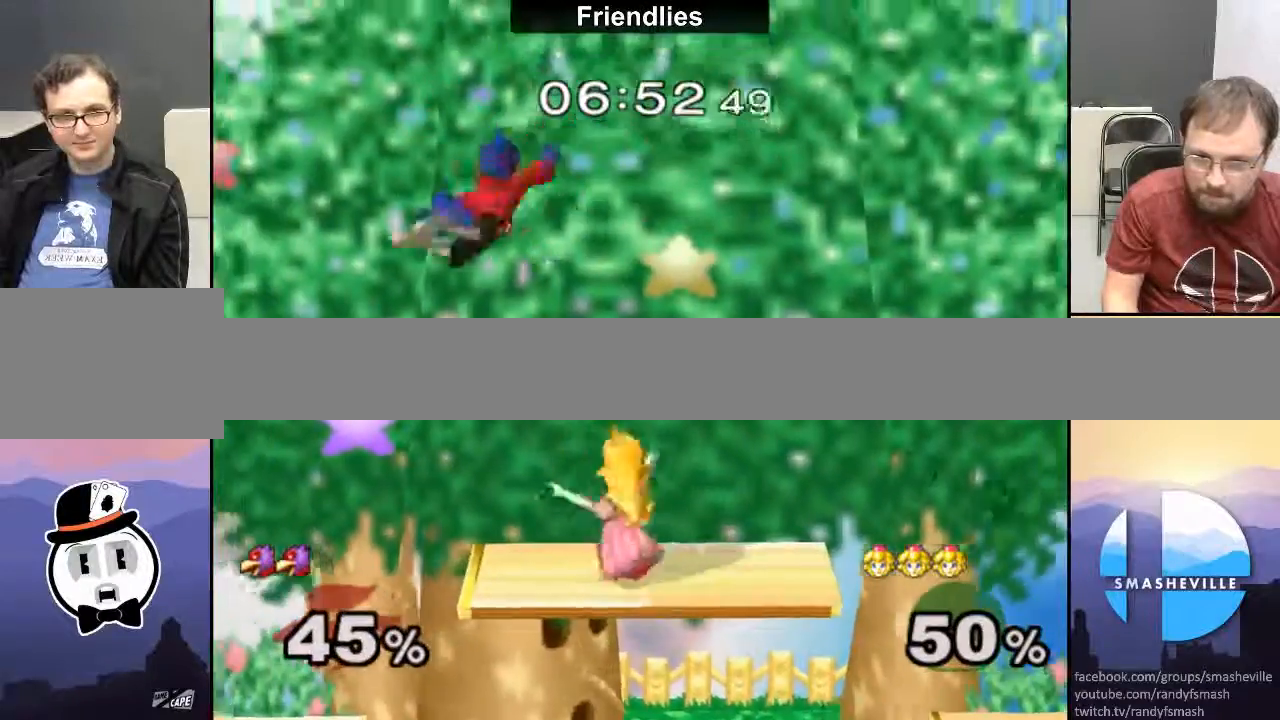
{"buttons": [], "left_stick": "left", "right_stick": "center", "events": [[33, "R1", "up"], [33, "left_stick", "center"], [217, "left_stick", "left"], [283, "A", "down"], [367, "A", "up"], [433, "A", "down"], [500, "A", "up"]]}